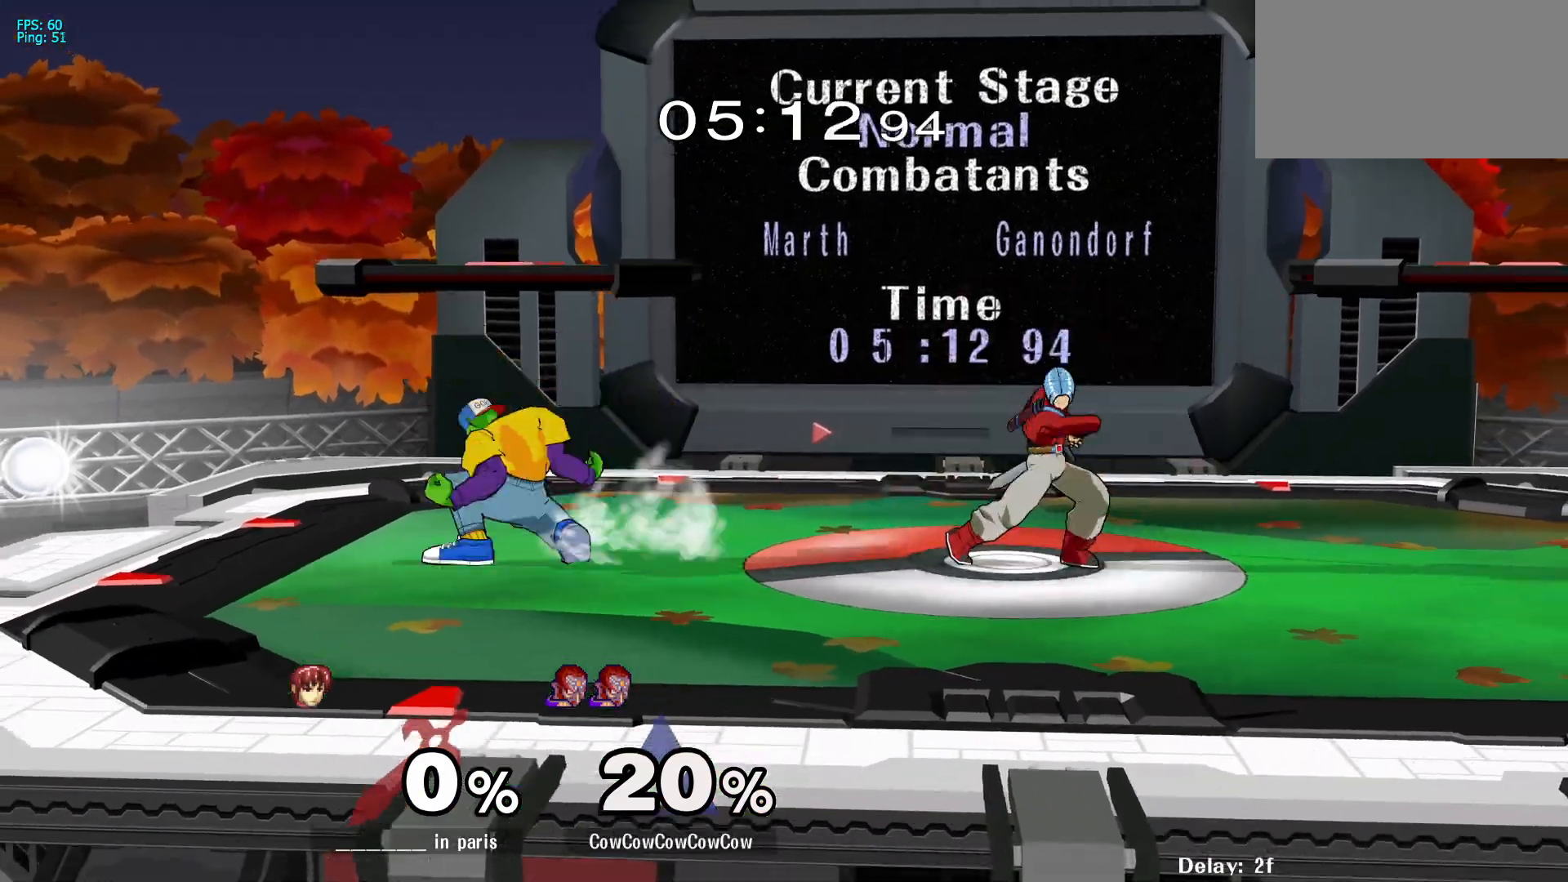
Gameplay with a controller (arcade stick); each line is a JSON object with the inputs held at the frame after it. "events" lists button and stick changes between this image and that frame as [ms after this image, input, new state], when the widget could be followed in between. Not read: L3 R3.
{"buttons": ["Y", "DPAD_RIGHT"], "events": [[33, "Y", "down"], [100, "DPAD_RIGHT", "down"], [133, "Y", "up"], [233, "R1", "down"], [333, "R1", "up"], [433, "Y", "down"]]}
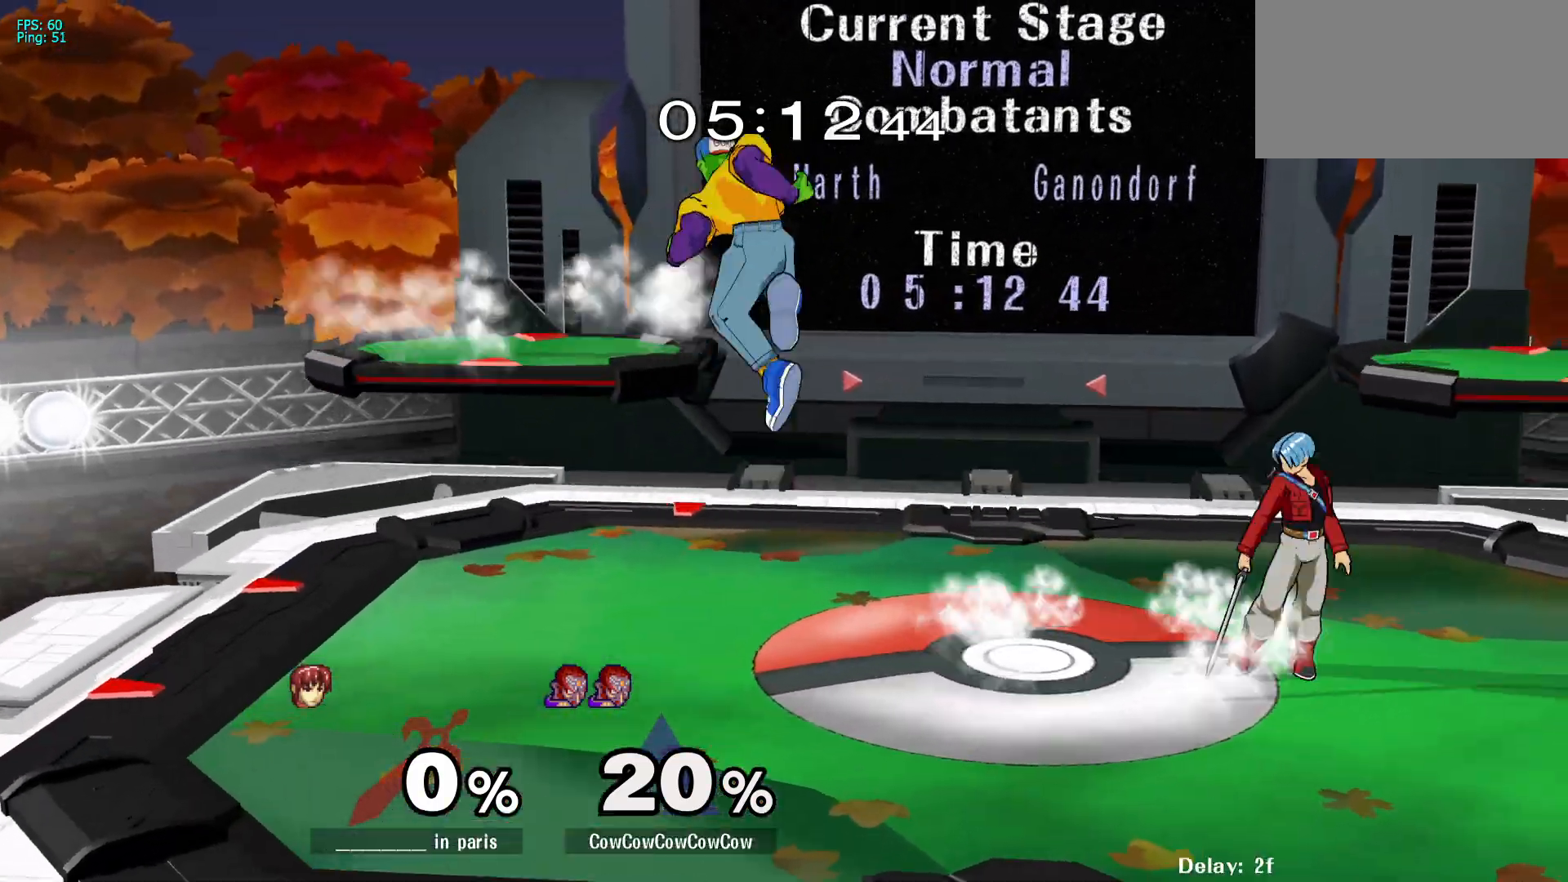
{"buttons": ["DPAD_LEFT"], "events": [[33, "Y", "up"], [117, "DPAD_LEFT", "down"], [117, "DPAD_RIGHT", "up"], [250, "C_RIGHT", "down"], [300, "DPAD_DOWN", "down"], [400, "DPAD_DOWN", "up"], [500, "C_RIGHT", "up"]]}
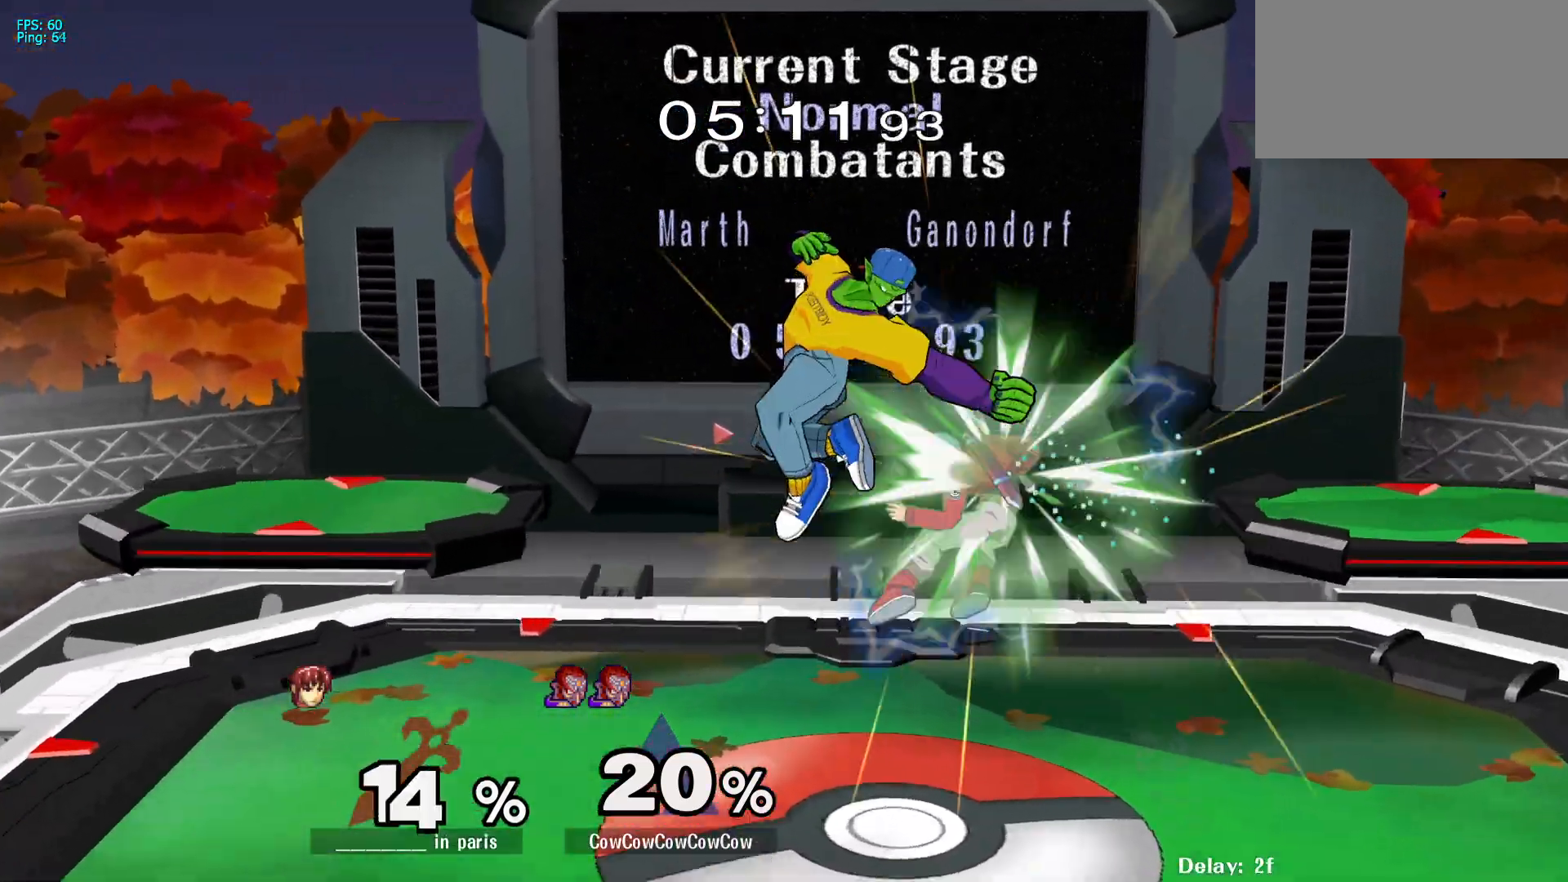
{"buttons": ["DPAD_RIGHT", "C_UP"], "events": [[67, "DPAD_LEFT", "up"], [333, "DPAD_RIGHT", "down"], [400, "Y", "down"], [450, "Y", "up"], [500, "C_UP", "down"]]}
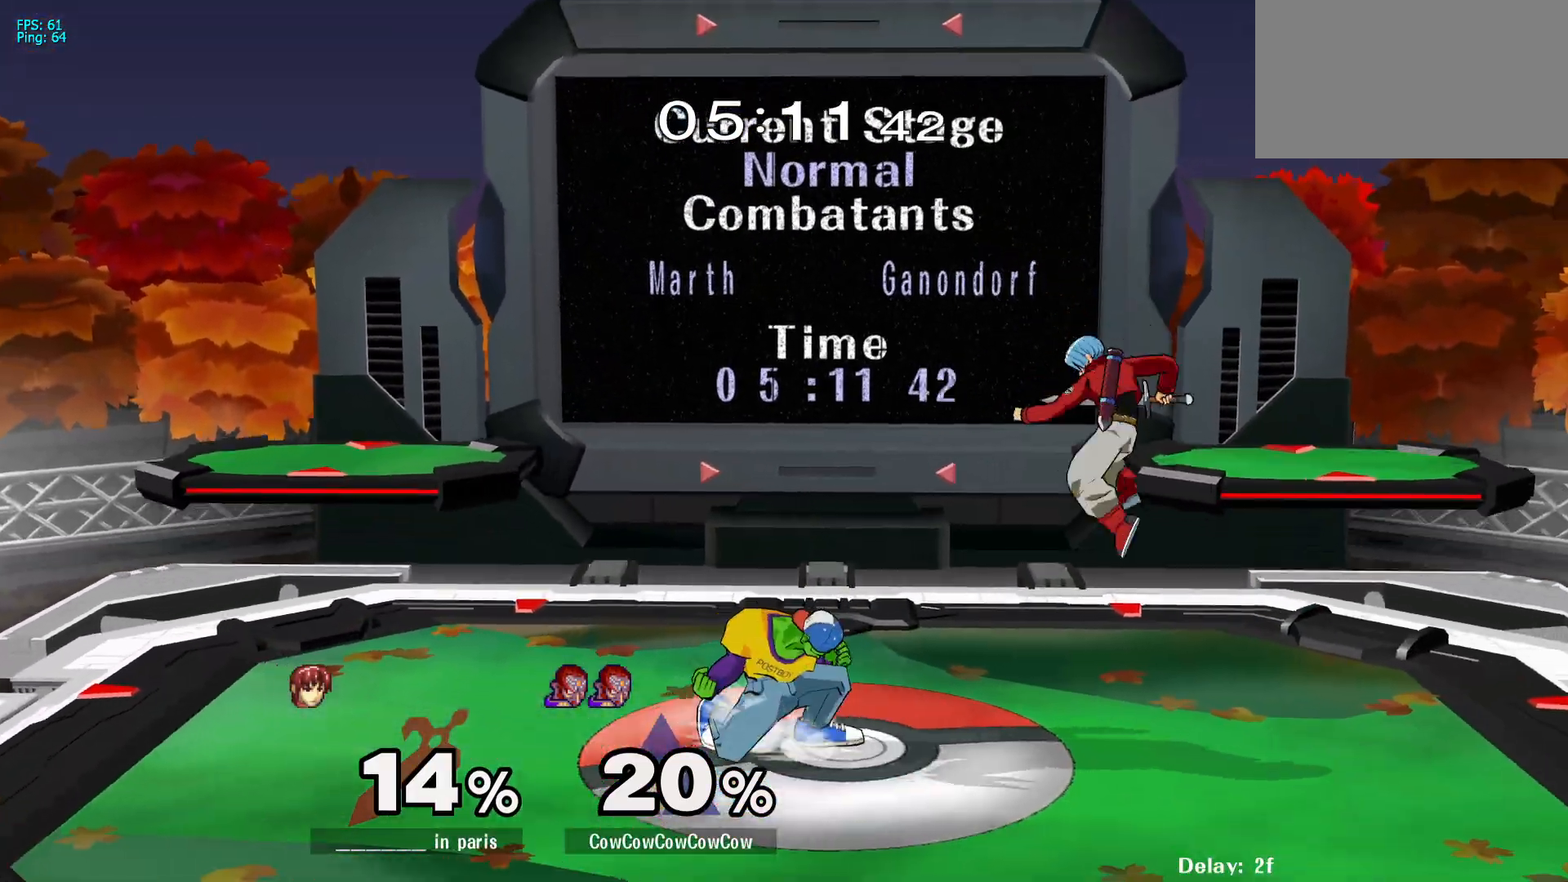
{"buttons": [], "events": [[83, "Z", "down"], [133, "C_UP", "up"], [183, "Z", "up"], [350, "DPAD_DOWN", "down"], [450, "DPAD_RIGHT", "up"], [467, "DPAD_DOWN", "up"]]}
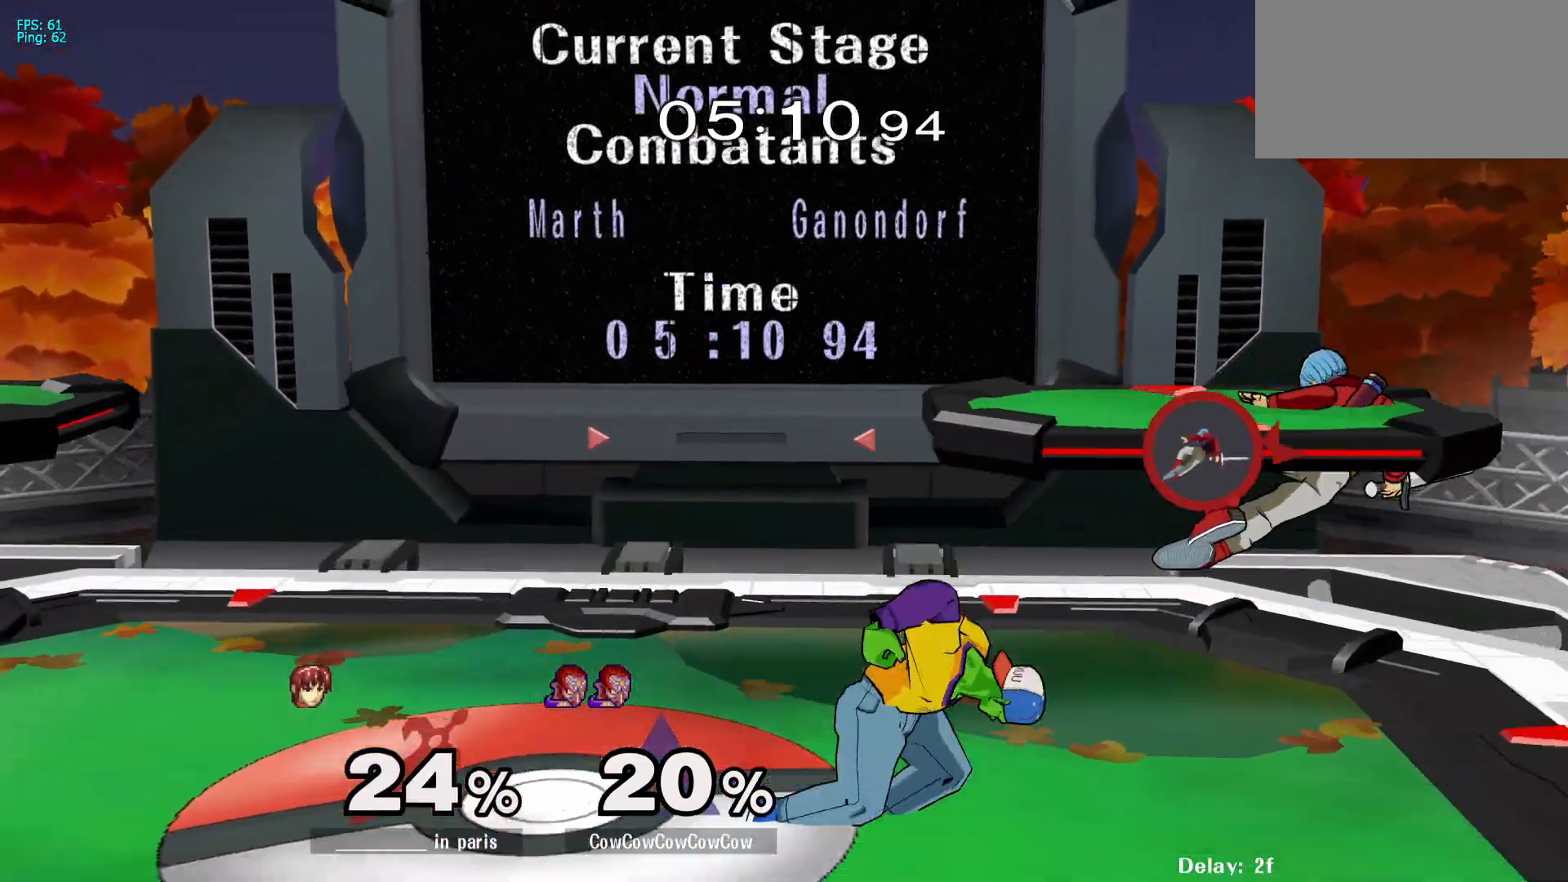
{"buttons": ["DPAD_RIGHT"], "events": [[50, "DPAD_RIGHT", "down"], [117, "Y", "down"], [167, "Y", "up"], [250, "C_DOWN", "down"], [467, "C_DOWN", "up"]]}
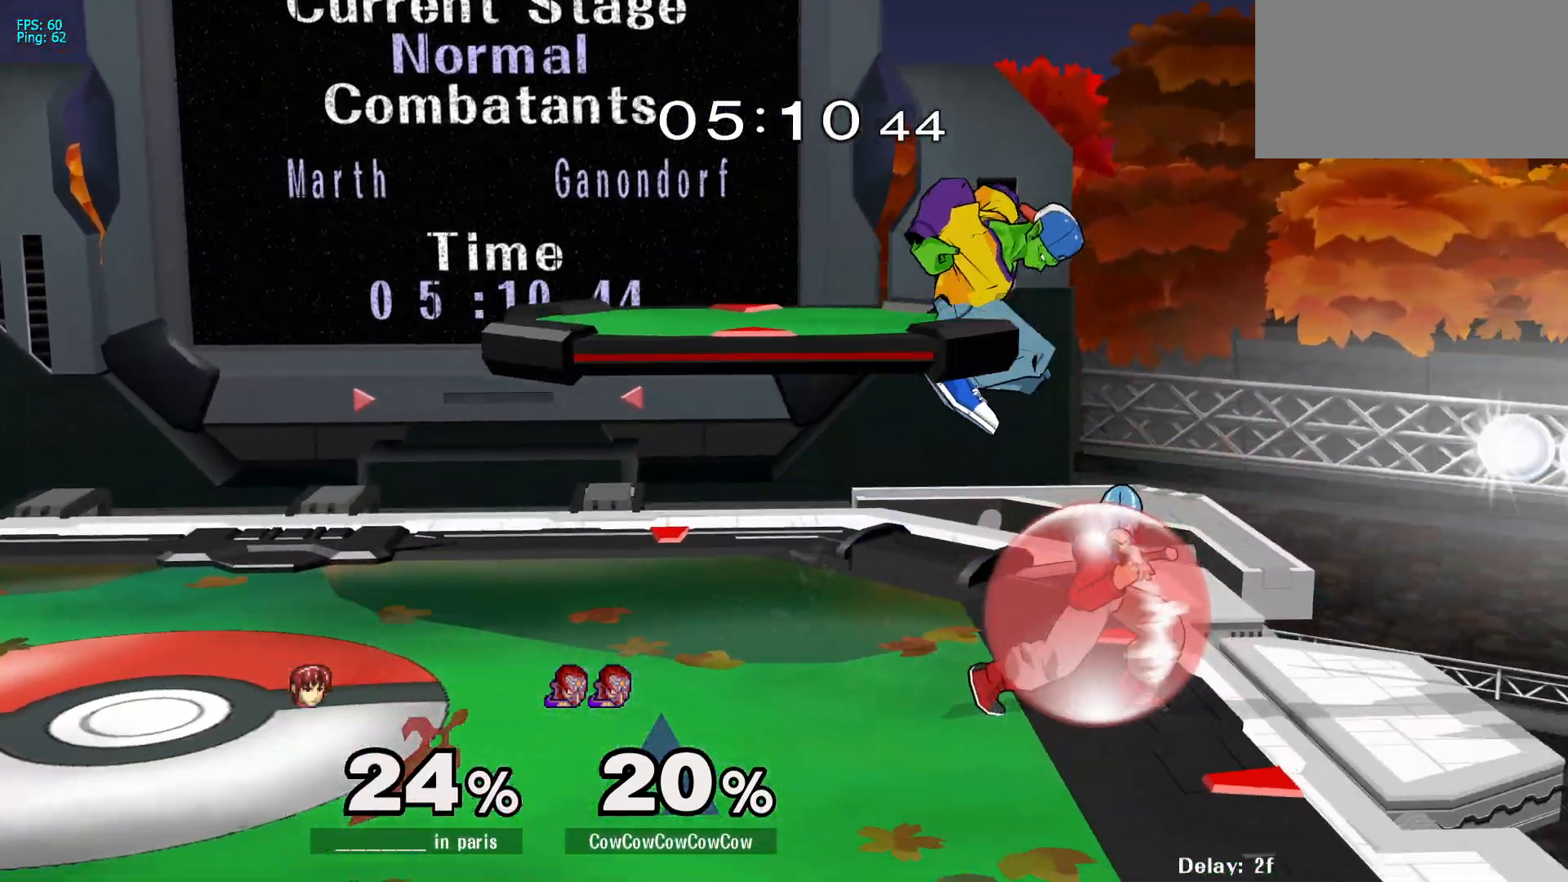
{"buttons": [], "events": [[17, "DPAD_DOWN", "down"], [67, "Z", "down"], [83, "DPAD_DOWN", "up"], [117, "DPAD_RIGHT", "up"], [133, "Z", "up"], [150, "DPAD_RIGHT", "down"], [183, "DPAD_DOWN", "down"], [217, "Z", "down"], [317, "DPAD_RIGHT", "up"], [333, "DPAD_DOWN", "up"], [350, "Z", "up"]]}
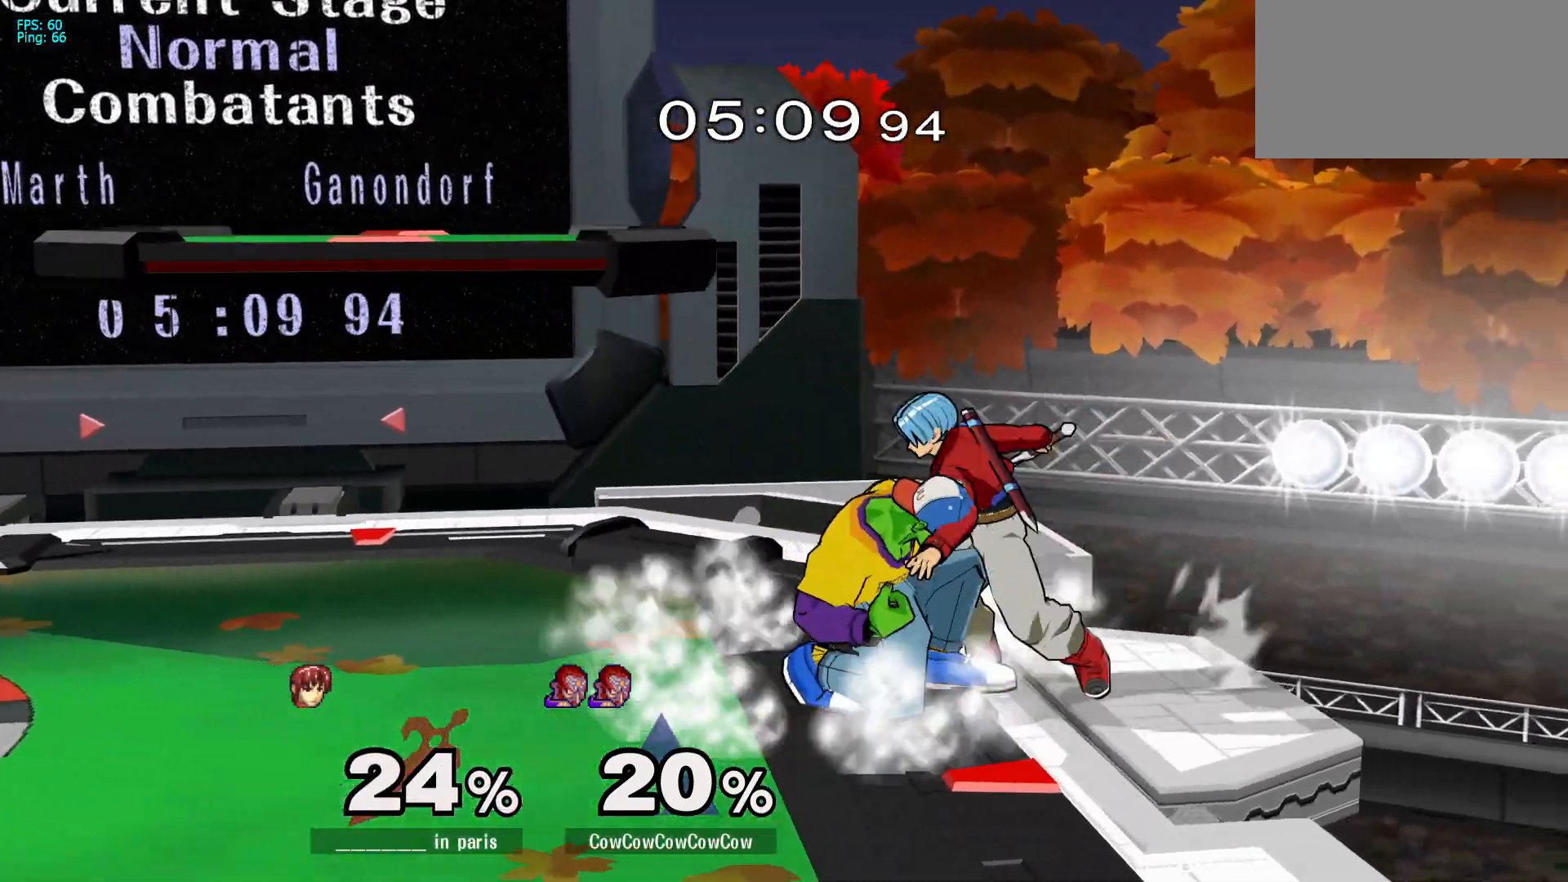
{"buttons": ["X", "L1", "DPAD_UP", "DPAD_LEFT"]}
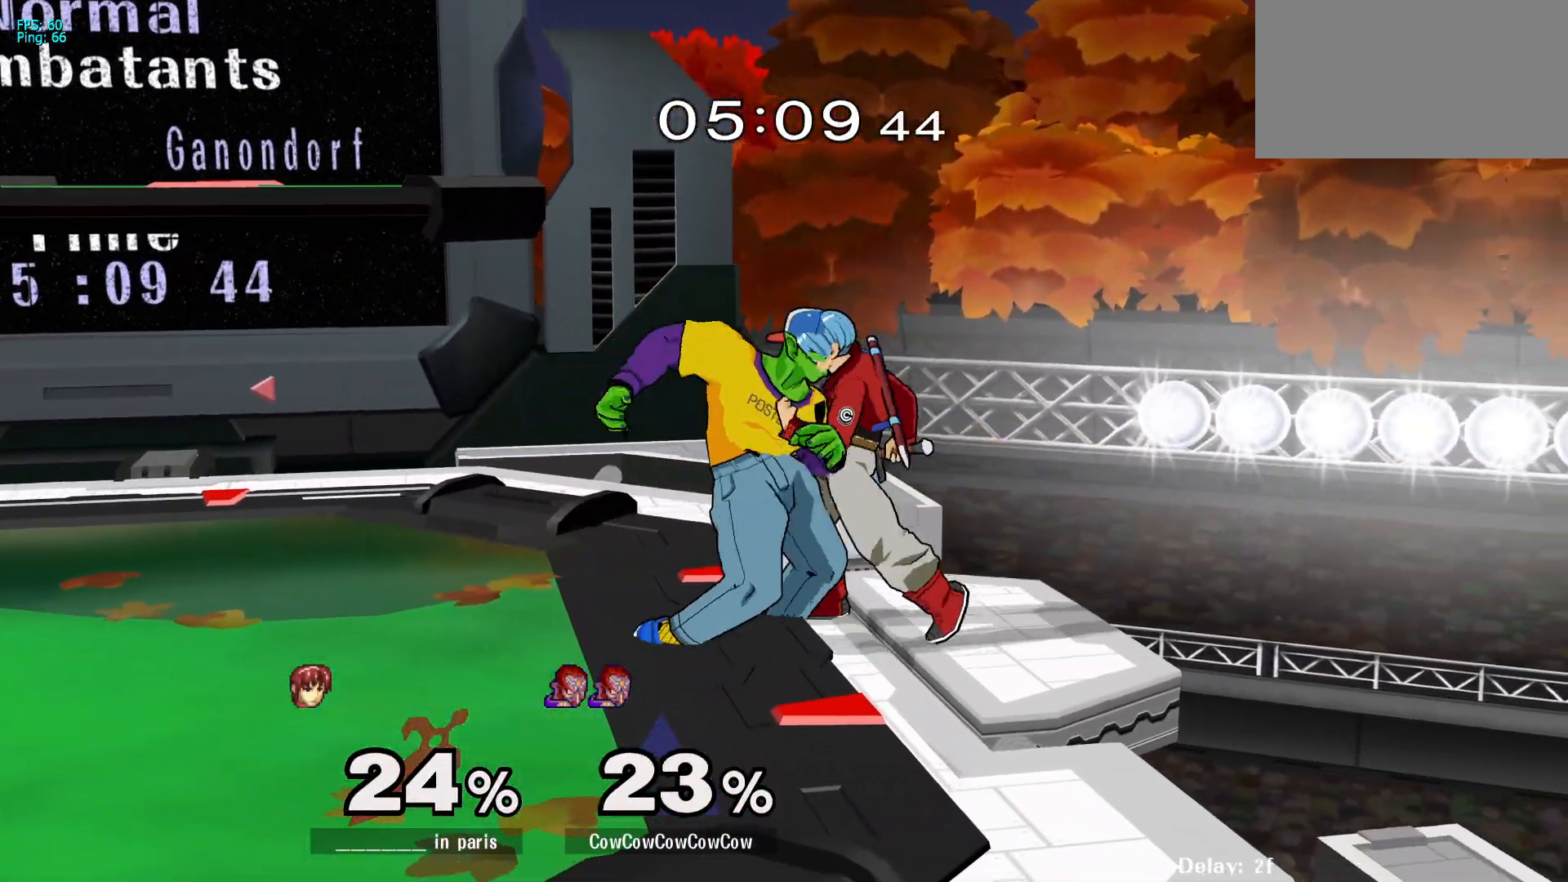
{"buttons": ["DPAD_DOWN"]}
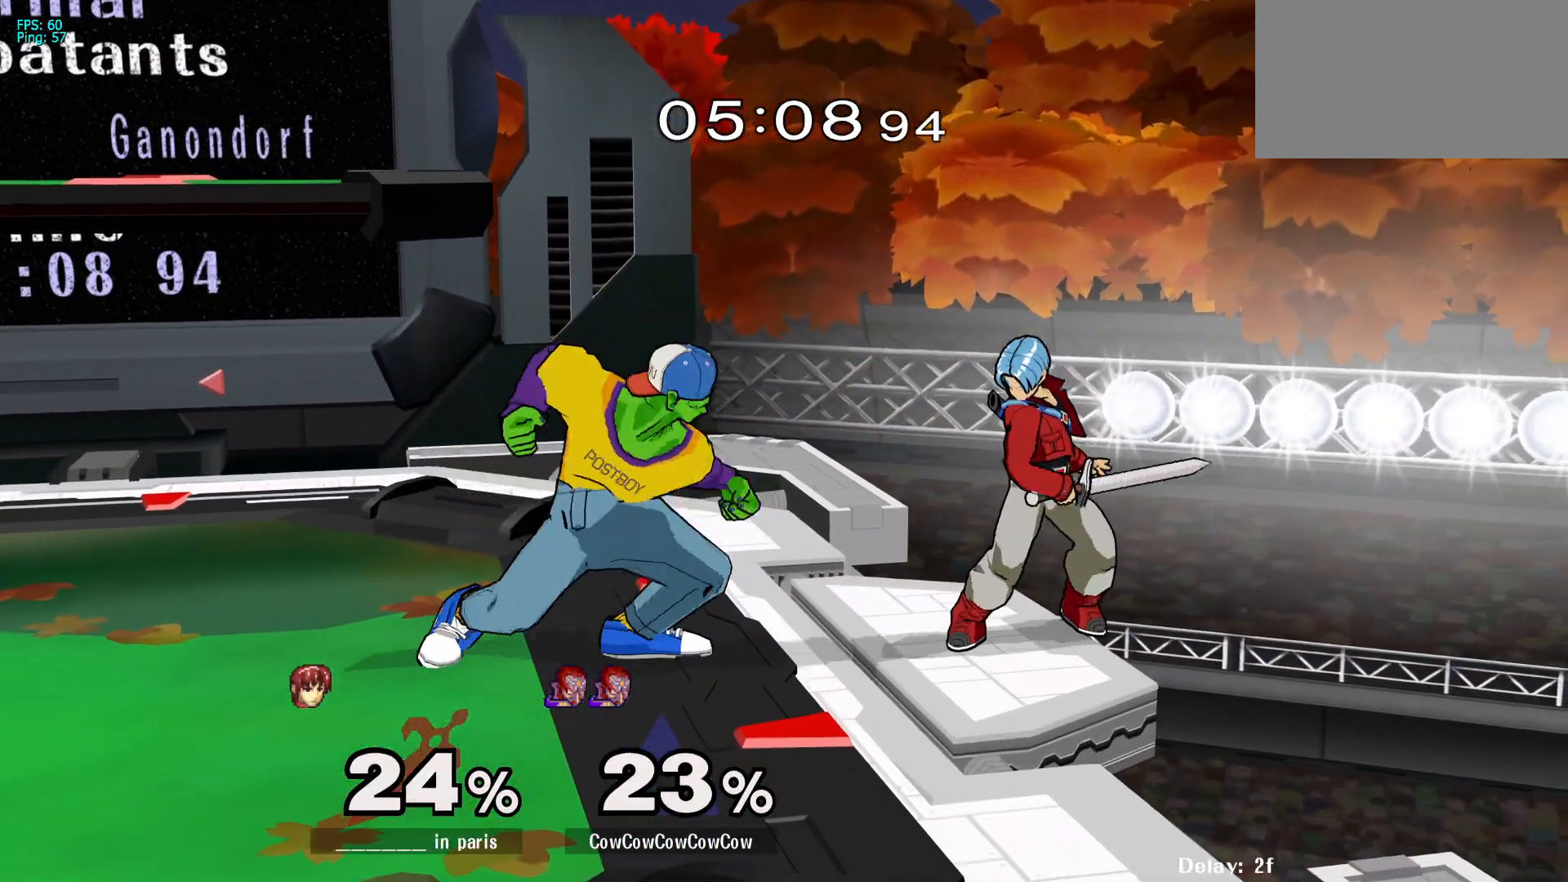
{"buttons": ["DPAD_DOWN", "DPAD_RIGHT"], "events": [[83, "A", "down"], [100, "DPAD_RIGHT", "down"], [150, "A", "up"], [233, "A", "down"], [300, "A", "up"], [367, "A", "down"], [483, "A", "up"]]}
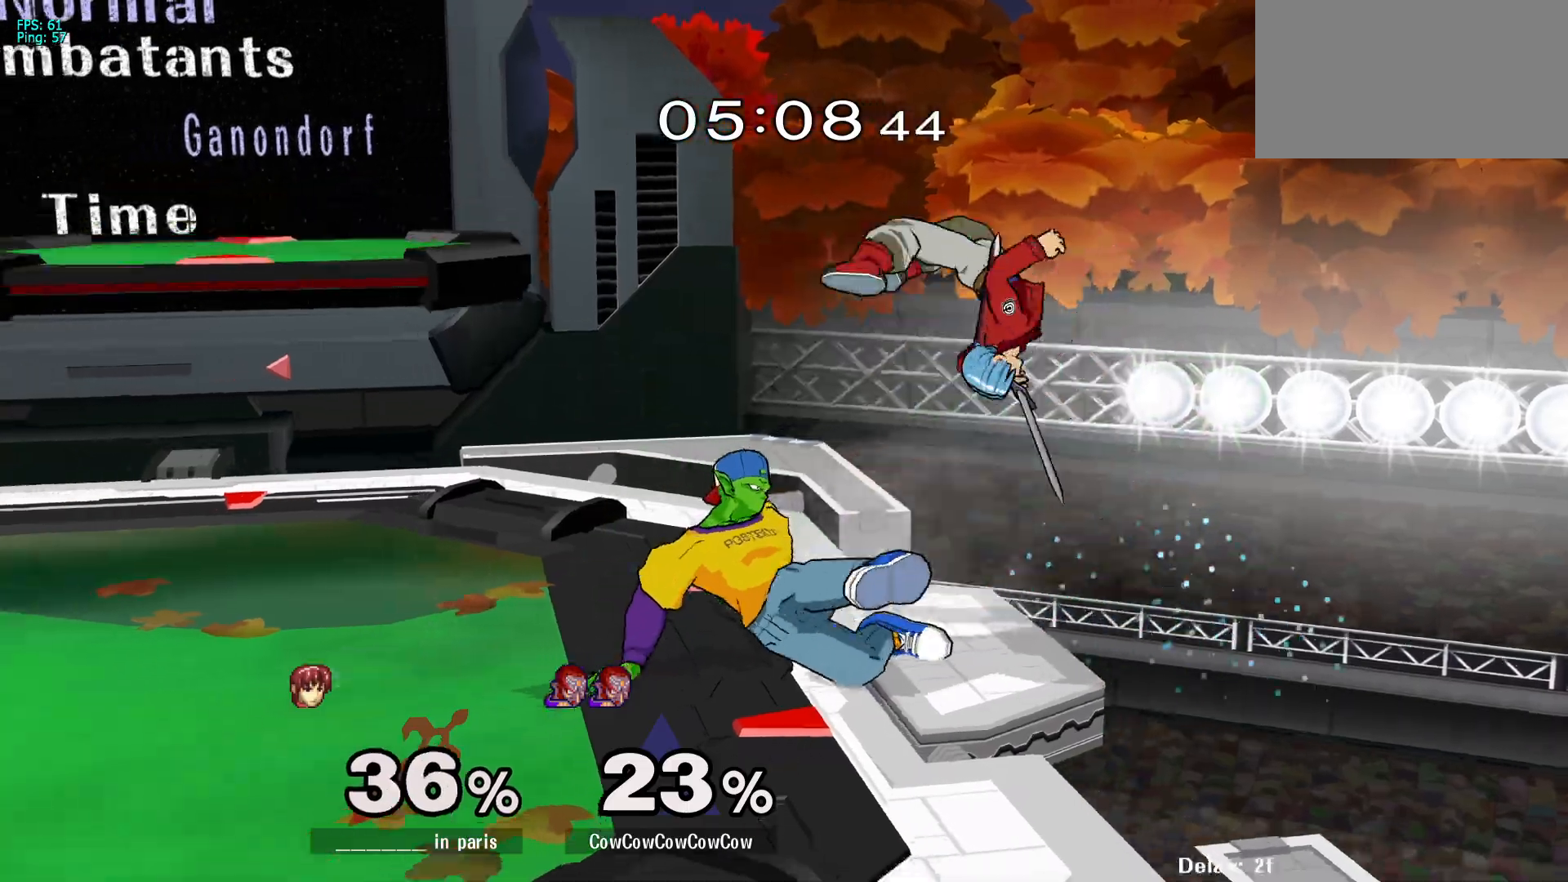
{"buttons": ["DPAD_RIGHT"], "events": [[33, "DPAD_DOWN", "up"], [50, "DPAD_RIGHT", "up"], [200, "DPAD_RIGHT", "down"], [233, "Y", "down"], [267, "Y", "up"], [333, "C_UP", "down"], [383, "C_UP", "up"]]}
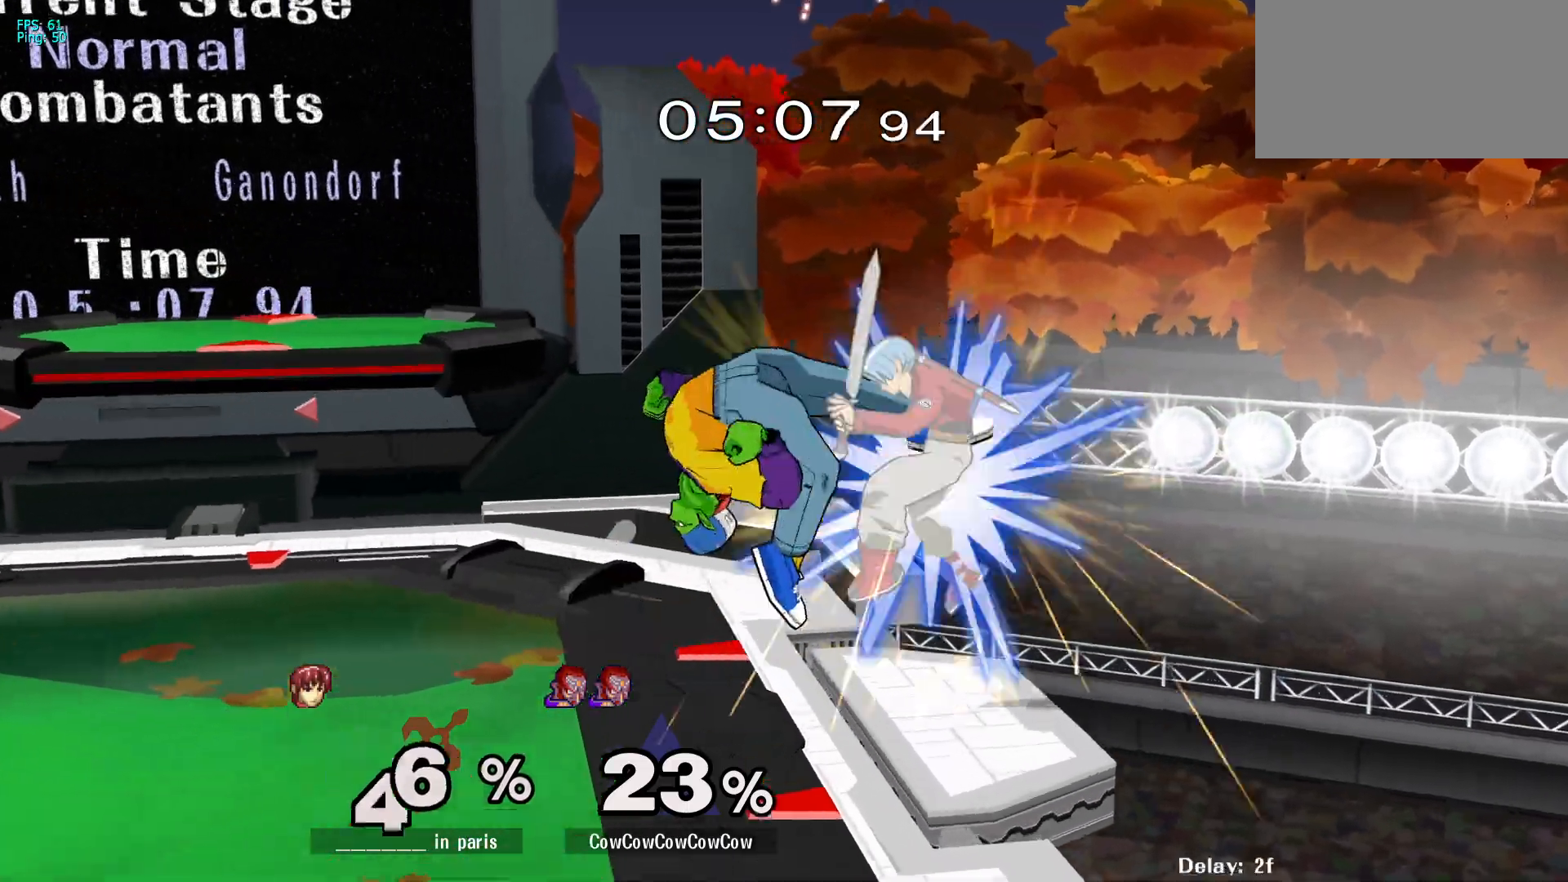
{"buttons": [], "events": [[367, "DPAD_RIGHT", "up"]]}
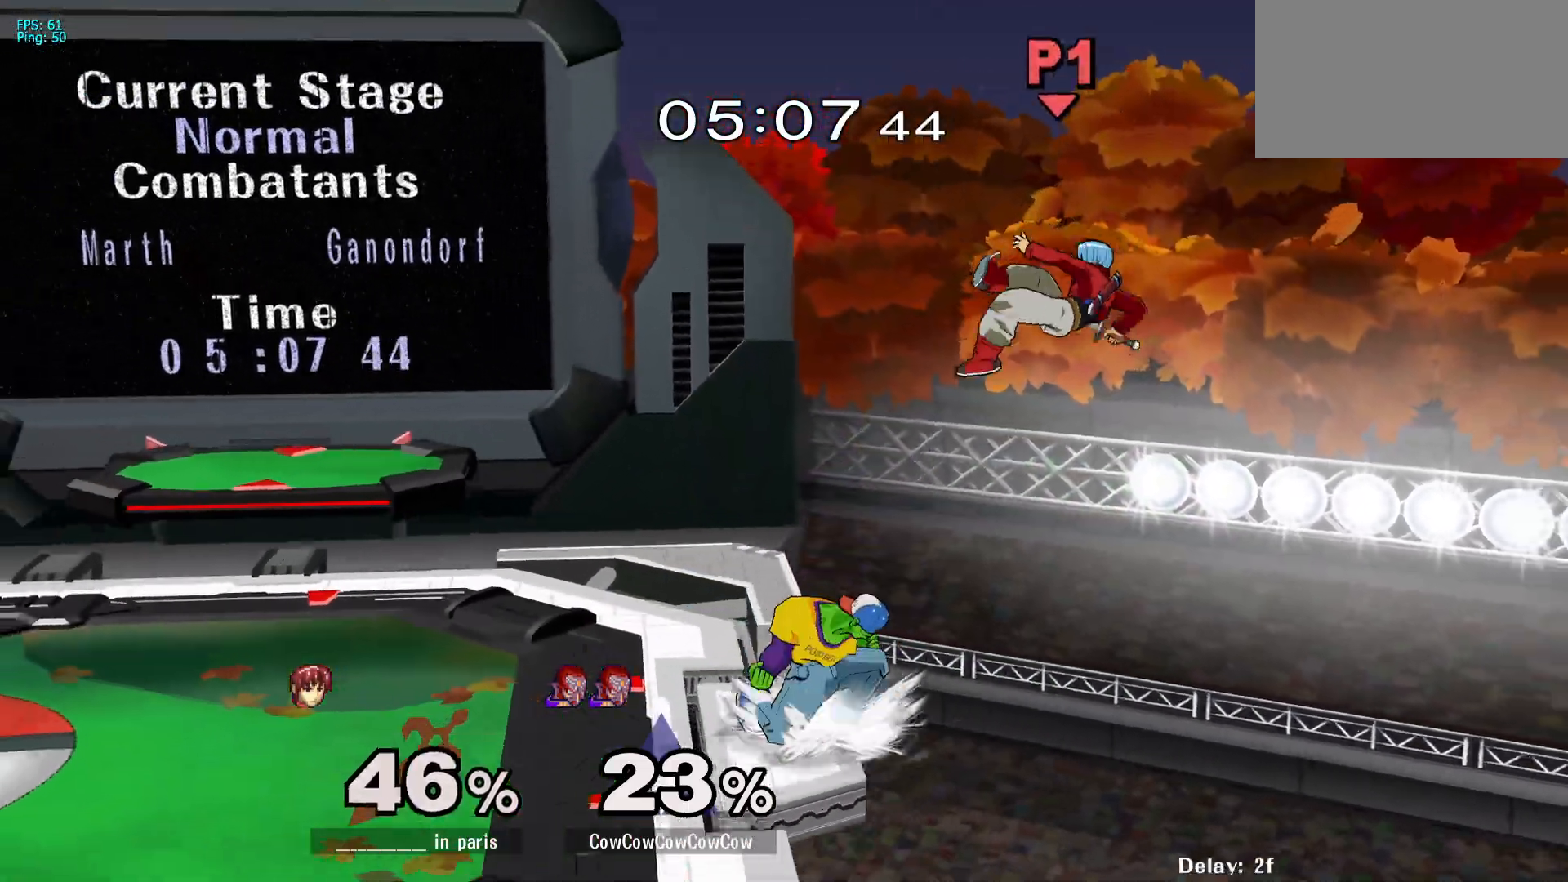
{"buttons": ["DPAD_LEFT"], "events": [[50, "DPAD_LEFT", "down"], [117, "Y", "down"], [183, "Y", "up"], [217, "DPAD_LEFT", "up"], [217, "DPAD_RIGHT", "down"], [300, "DPAD_RIGHT", "up"], [317, "DPAD_LEFT", "down"]]}
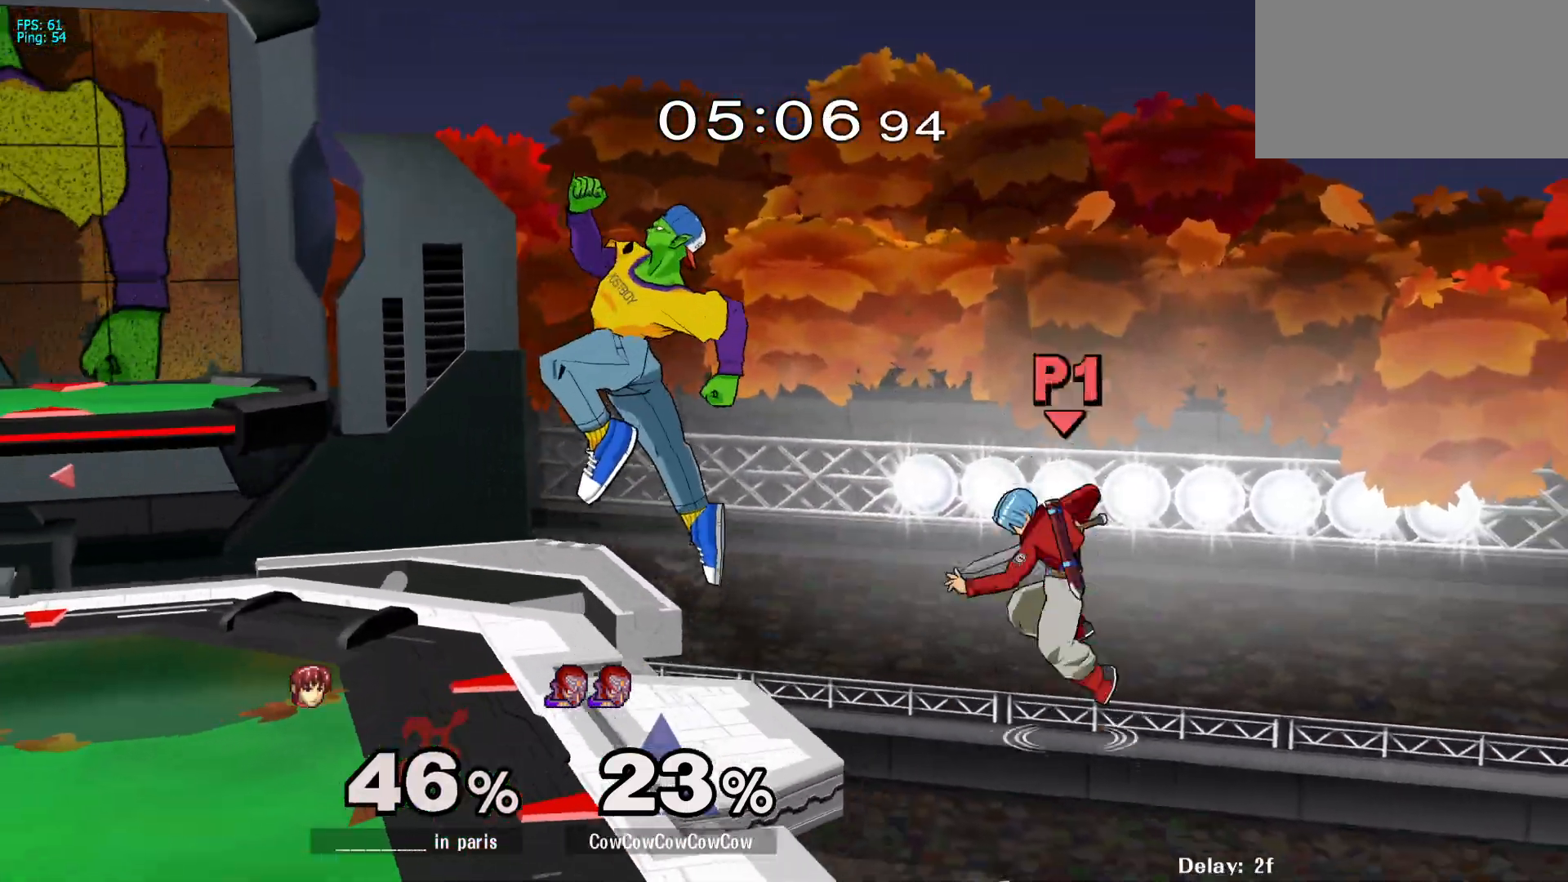
{"buttons": ["DPAD_DOWN", "DPAD_LEFT"], "events": [[117, "DPAD_LEFT", "up"], [133, "Y", "down"], [217, "DPAD_RIGHT", "down"], [217, "Y", "up"], [300, "DPAD_RIGHT", "up"], [317, "C_RIGHT", "down"], [317, "DPAD_LEFT", "down"], [467, "C_RIGHT", "up"], [483, "DPAD_DOWN", "down"]]}
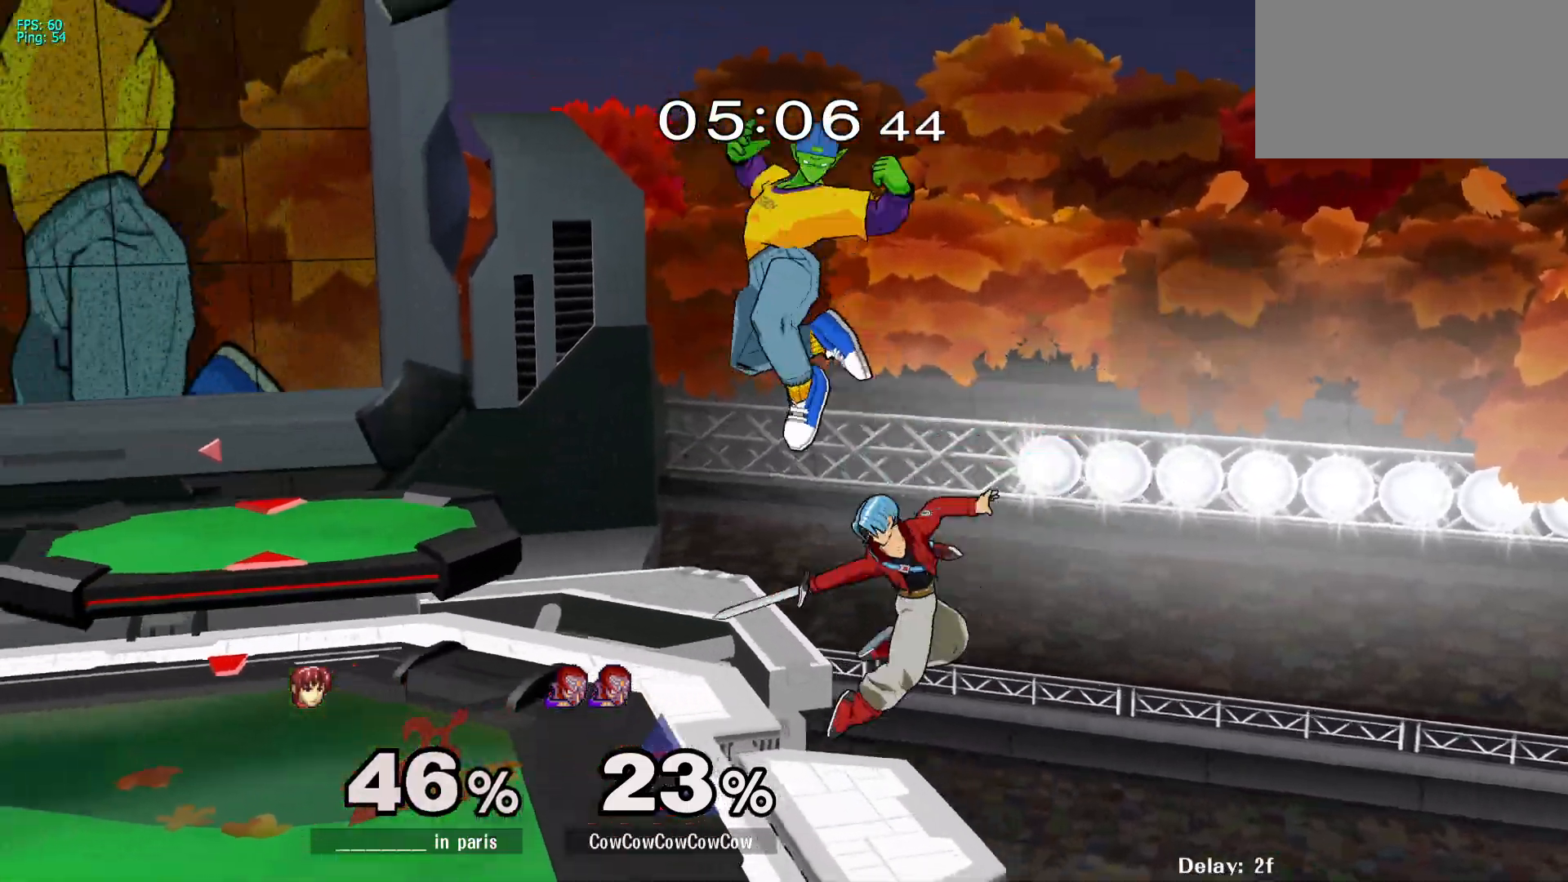
{"buttons": [], "events": [[167, "DPAD_DOWN", "up"], [217, "DPAD_LEFT", "up"], [350, "A", "down"], [350, "DPAD_RIGHT", "down"], [433, "A", "up"], [433, "DPAD_RIGHT", "up"]]}
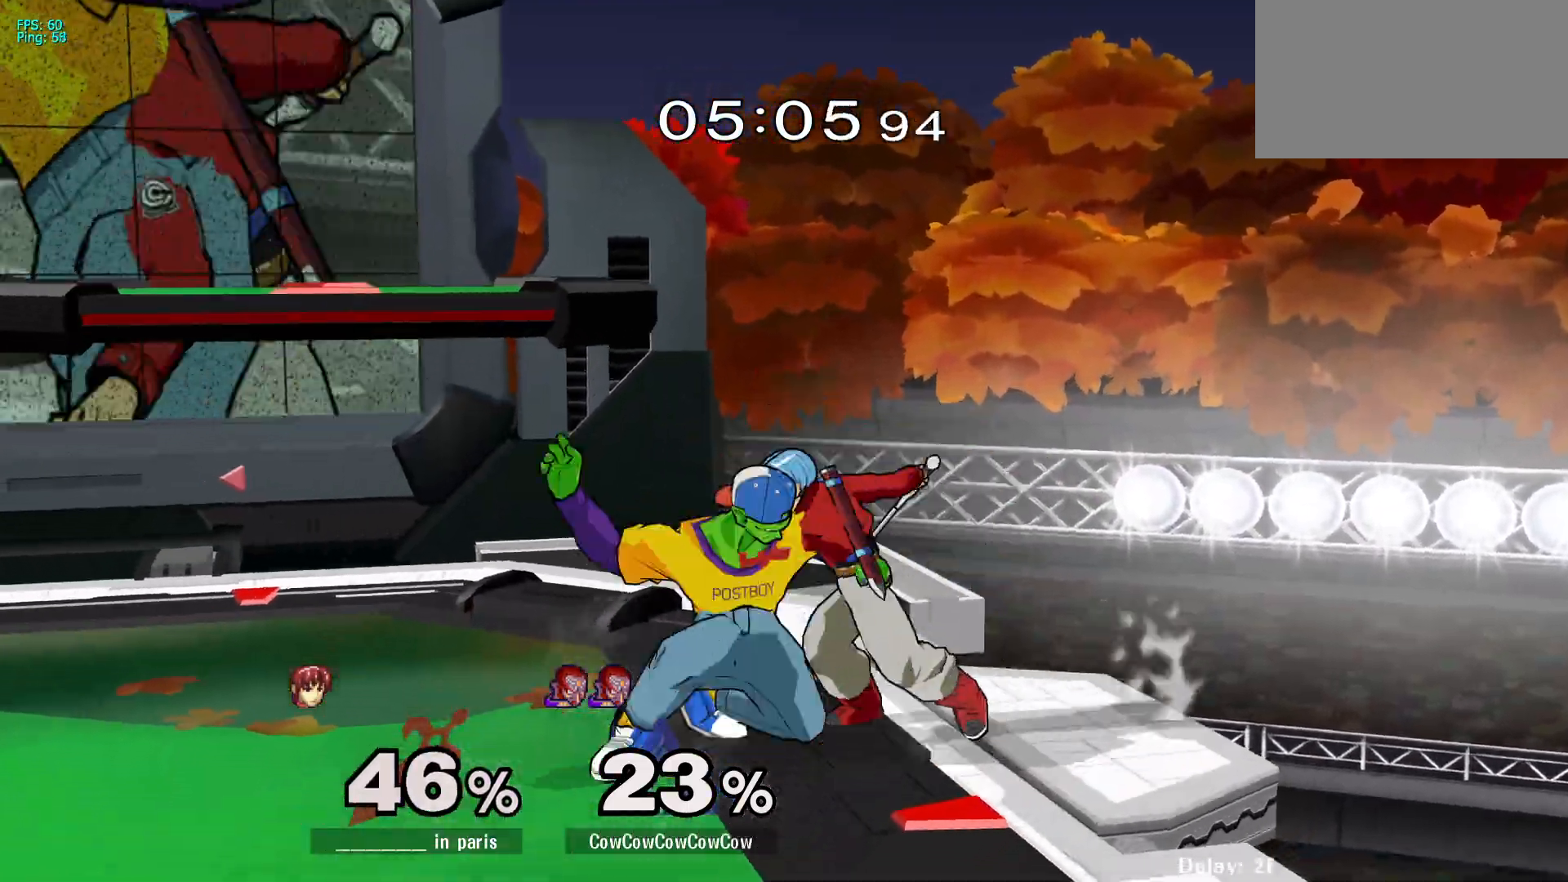
{"buttons": ["B", "L1", "DPAD_LEFT", "C_LEFT"]}
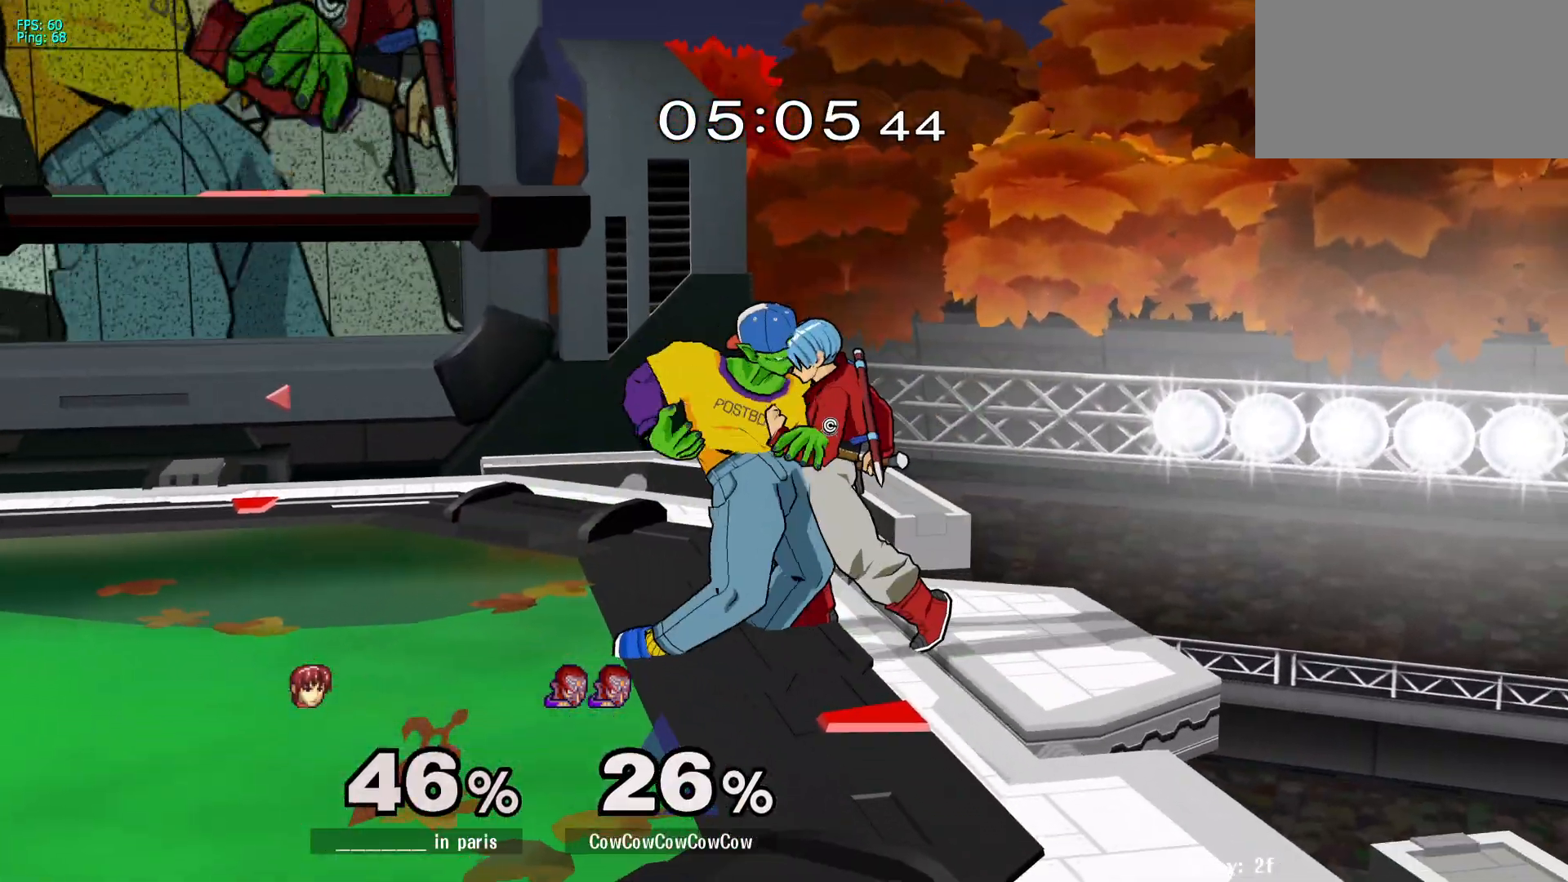
{"buttons": ["DPAD_LEFT"]}
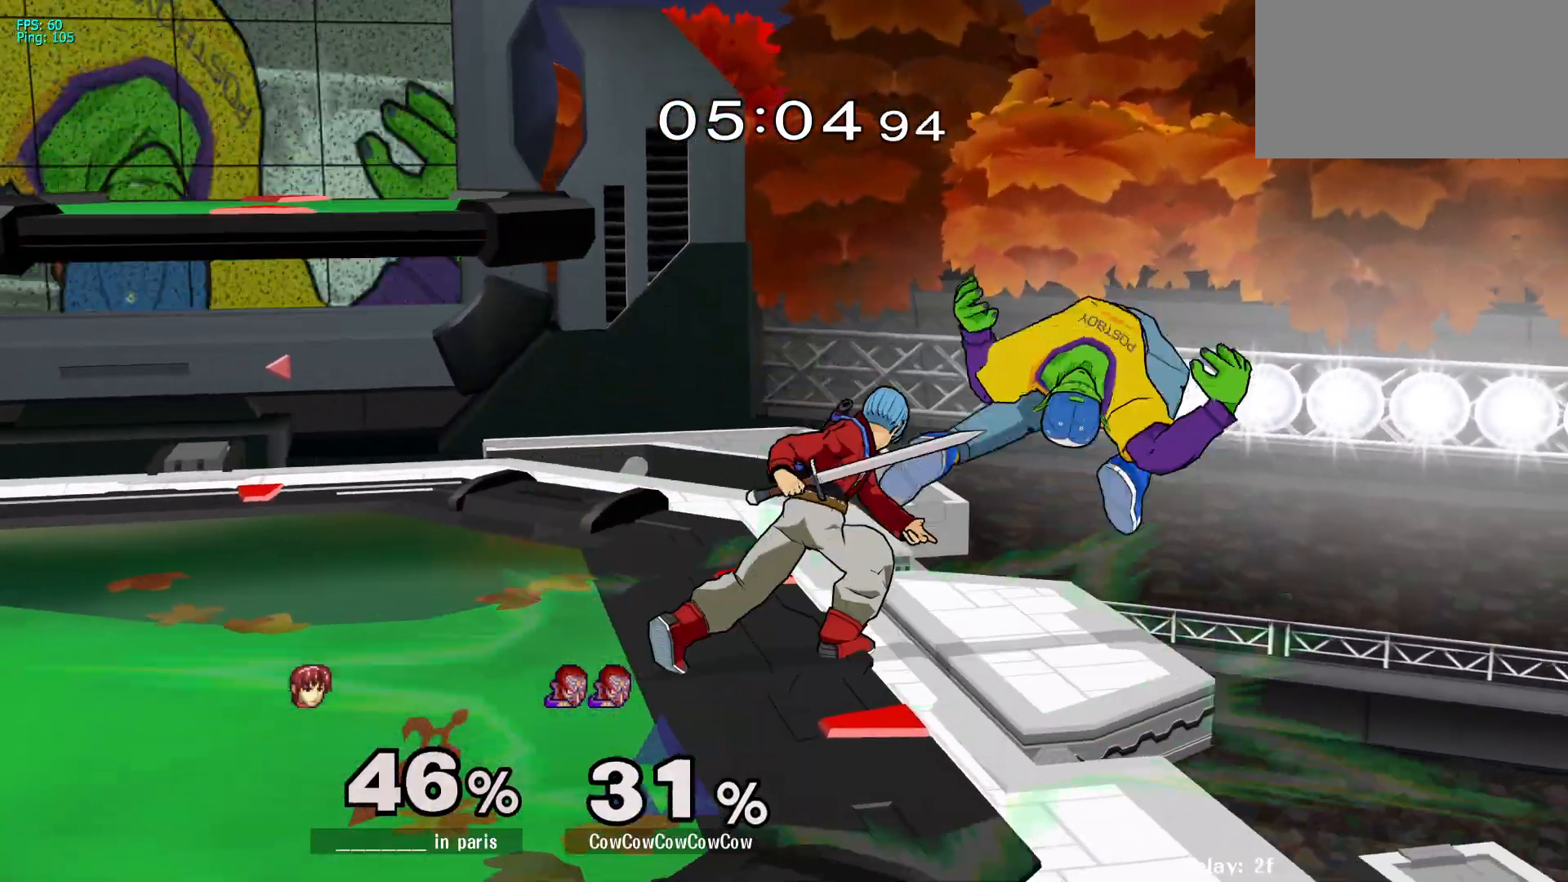
{"buttons": [], "events": [[133, "DPAD_LEFT", "up"], [233, "DPAD_LEFT", "down"], [483, "DPAD_LEFT", "up"]]}
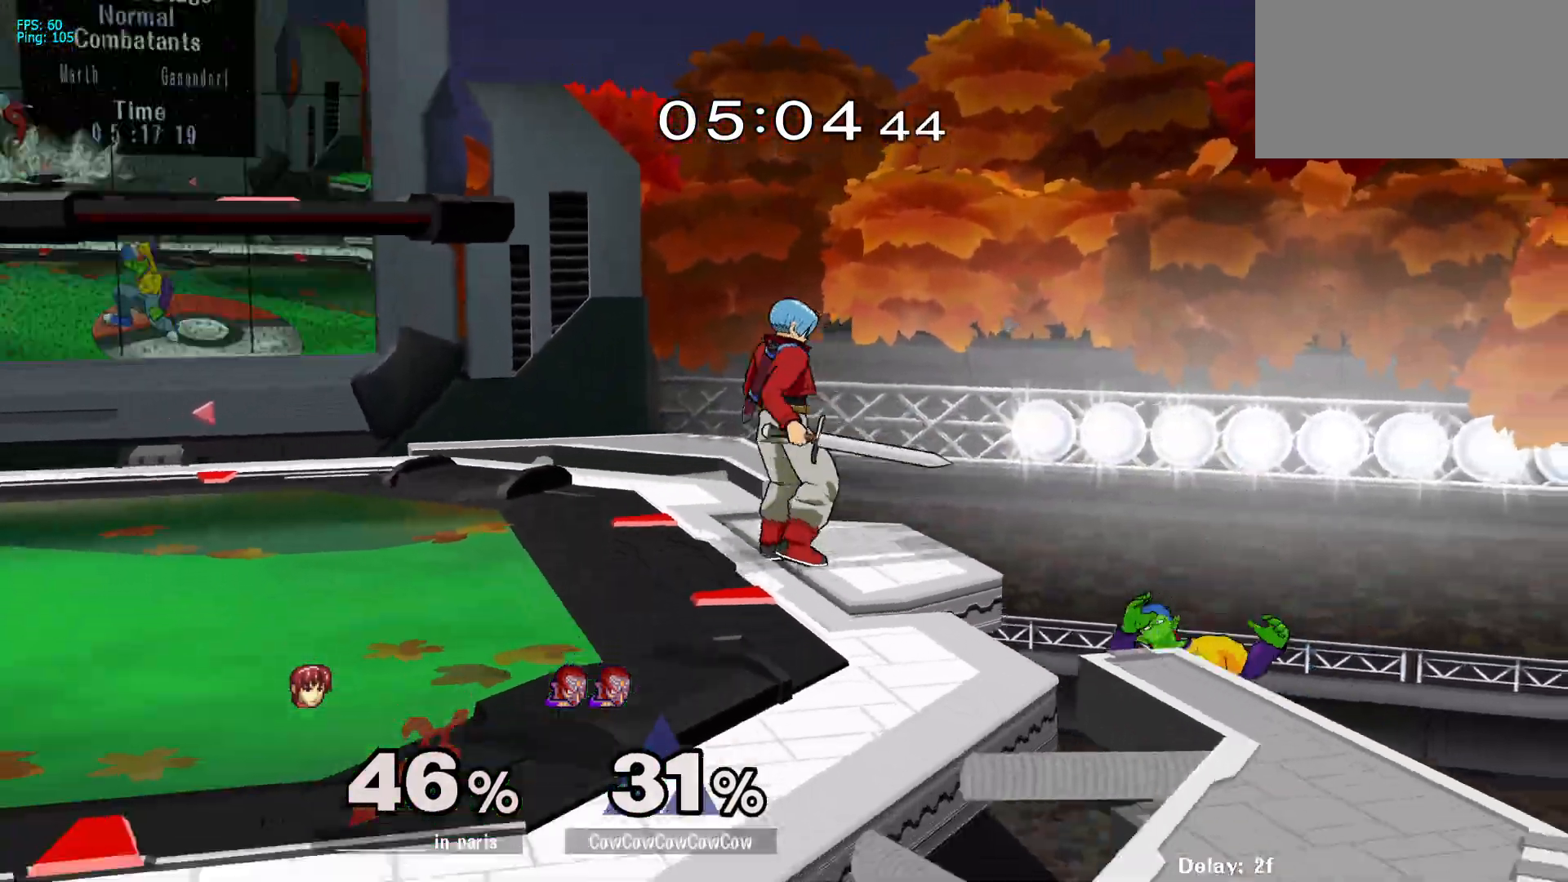
{"buttons": [], "events": [[133, "DPAD_LEFT", "down"], [450, "DPAD_LEFT", "up"]]}
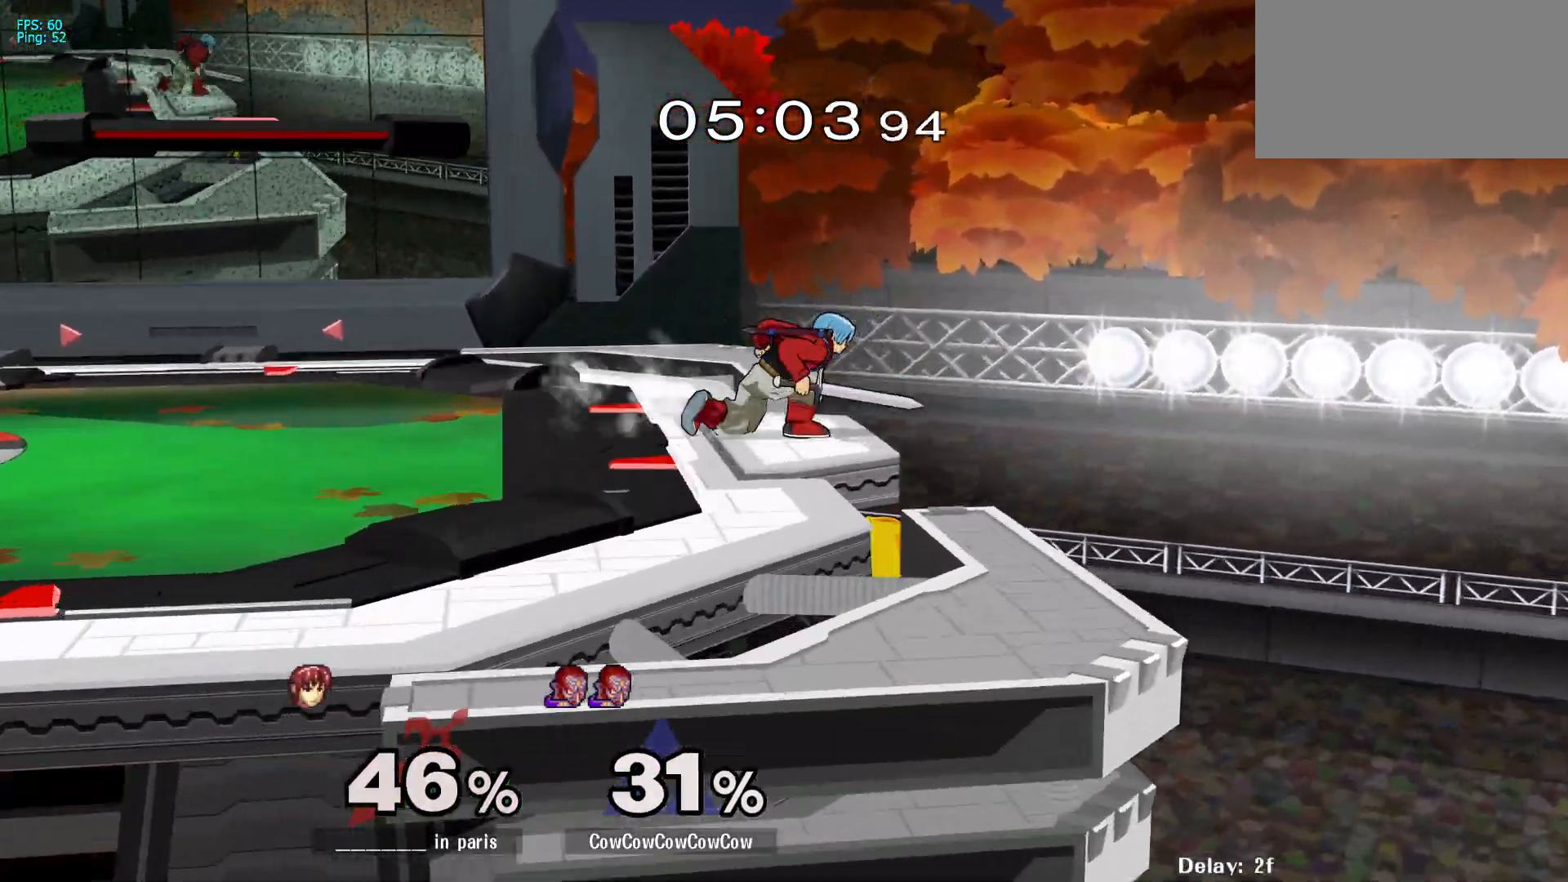
{"buttons": ["DPAD_LEFT"], "events": [[117, "DPAD_RIGHT", "down"], [150, "DPAD_LEFT", "down"], [183, "Y", "down"], [233, "DPAD_RIGHT", "up"], [383, "DPAD_LEFT", "up"], [467, "DPAD_LEFT", "down"], [467, "Y", "up"]]}
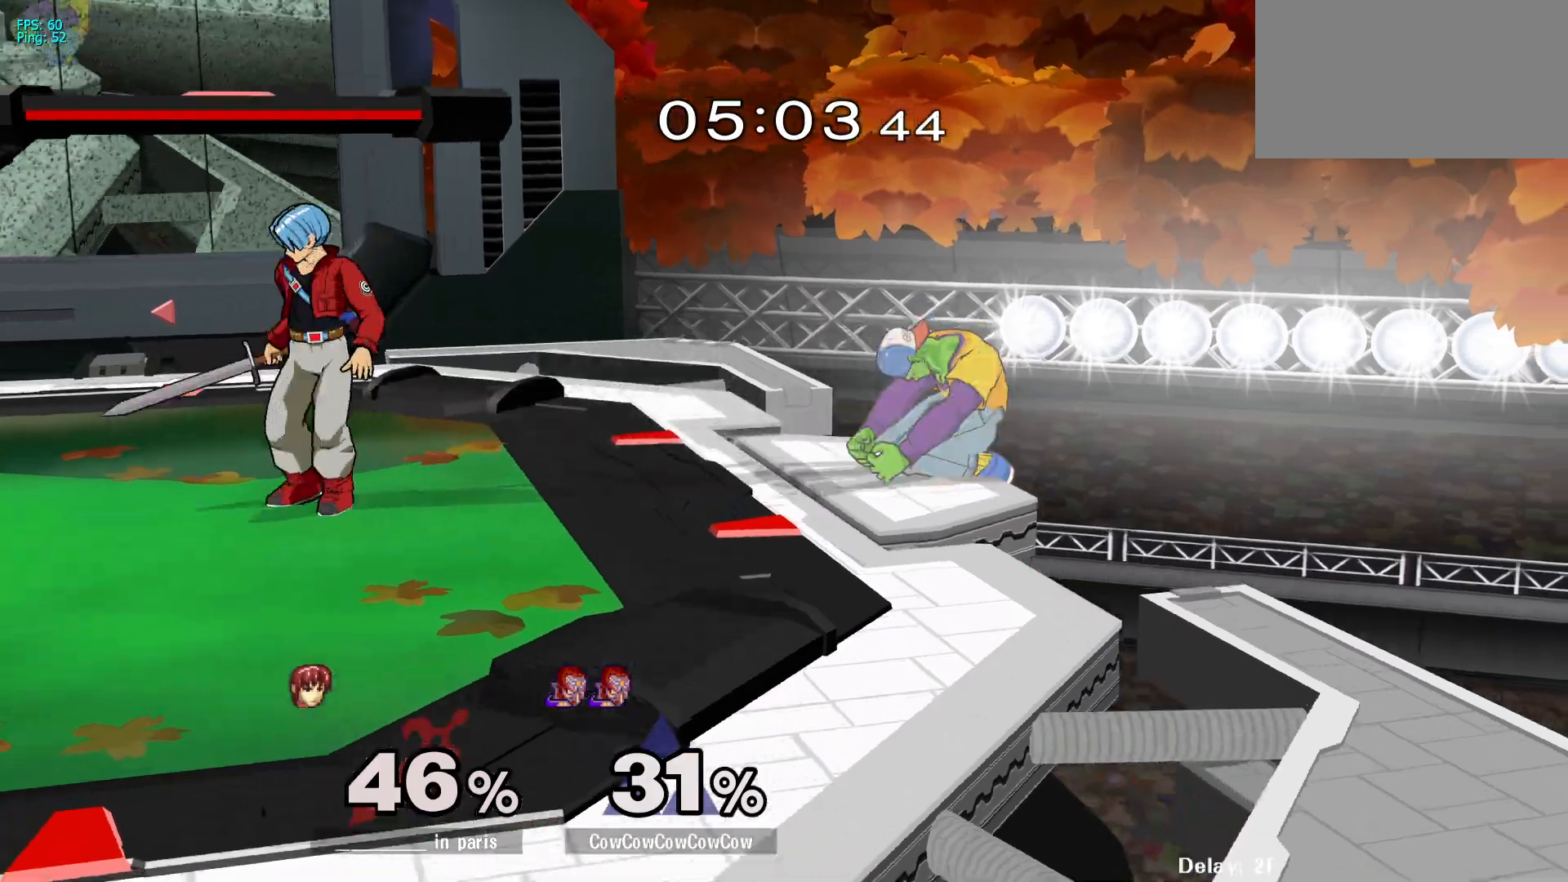
{"buttons": ["DPAD_LEFT"], "events": [[67, "B", "down"], [350, "B", "up"]]}
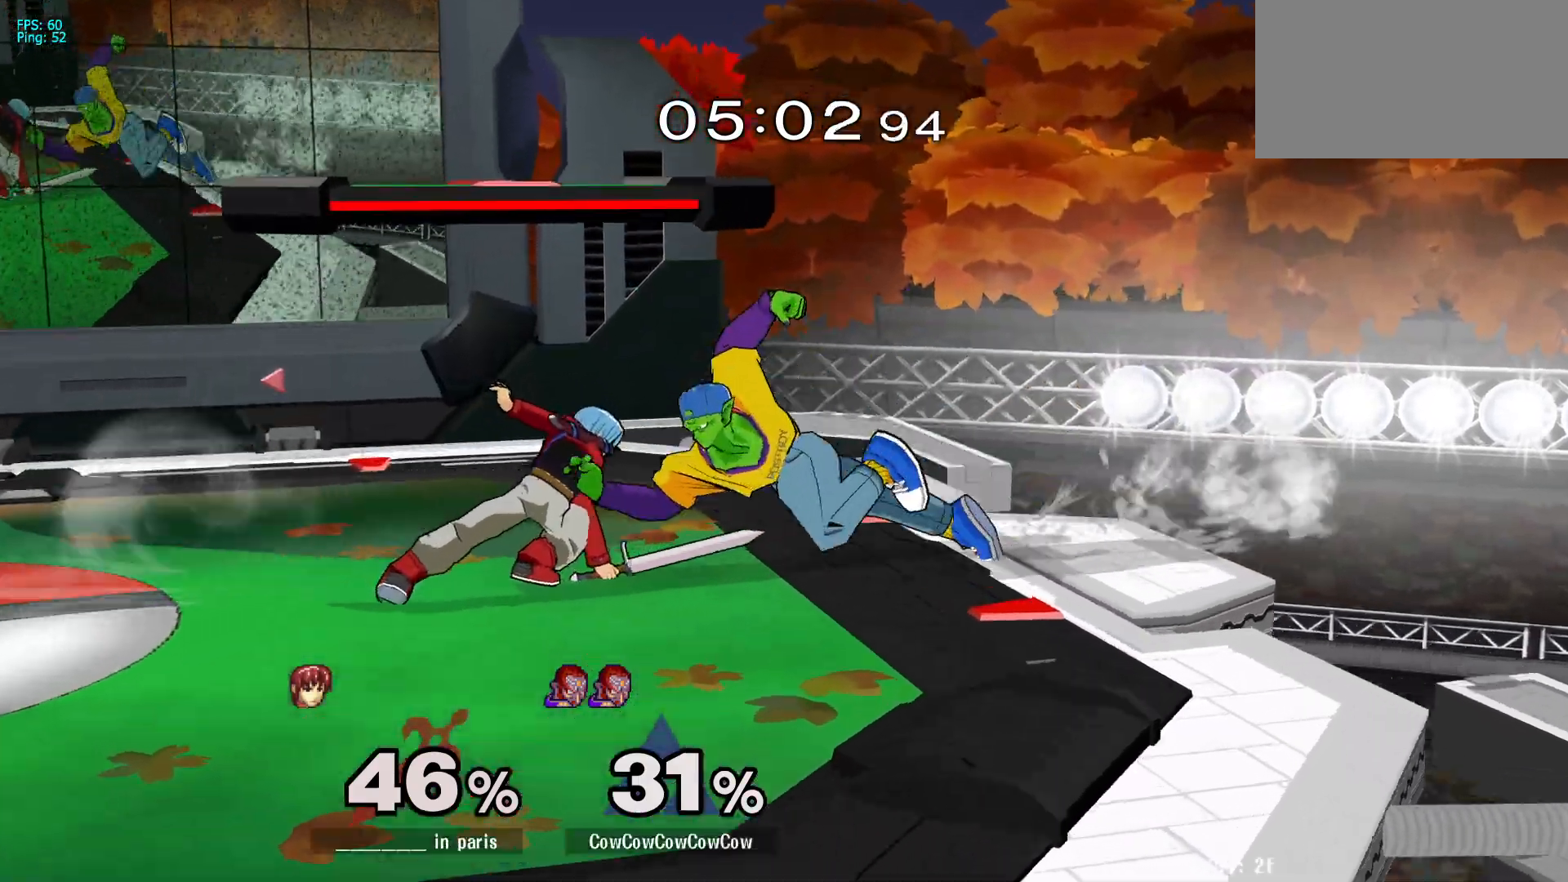
{"buttons": [], "events": [[350, "DPAD_LEFT", "up"]]}
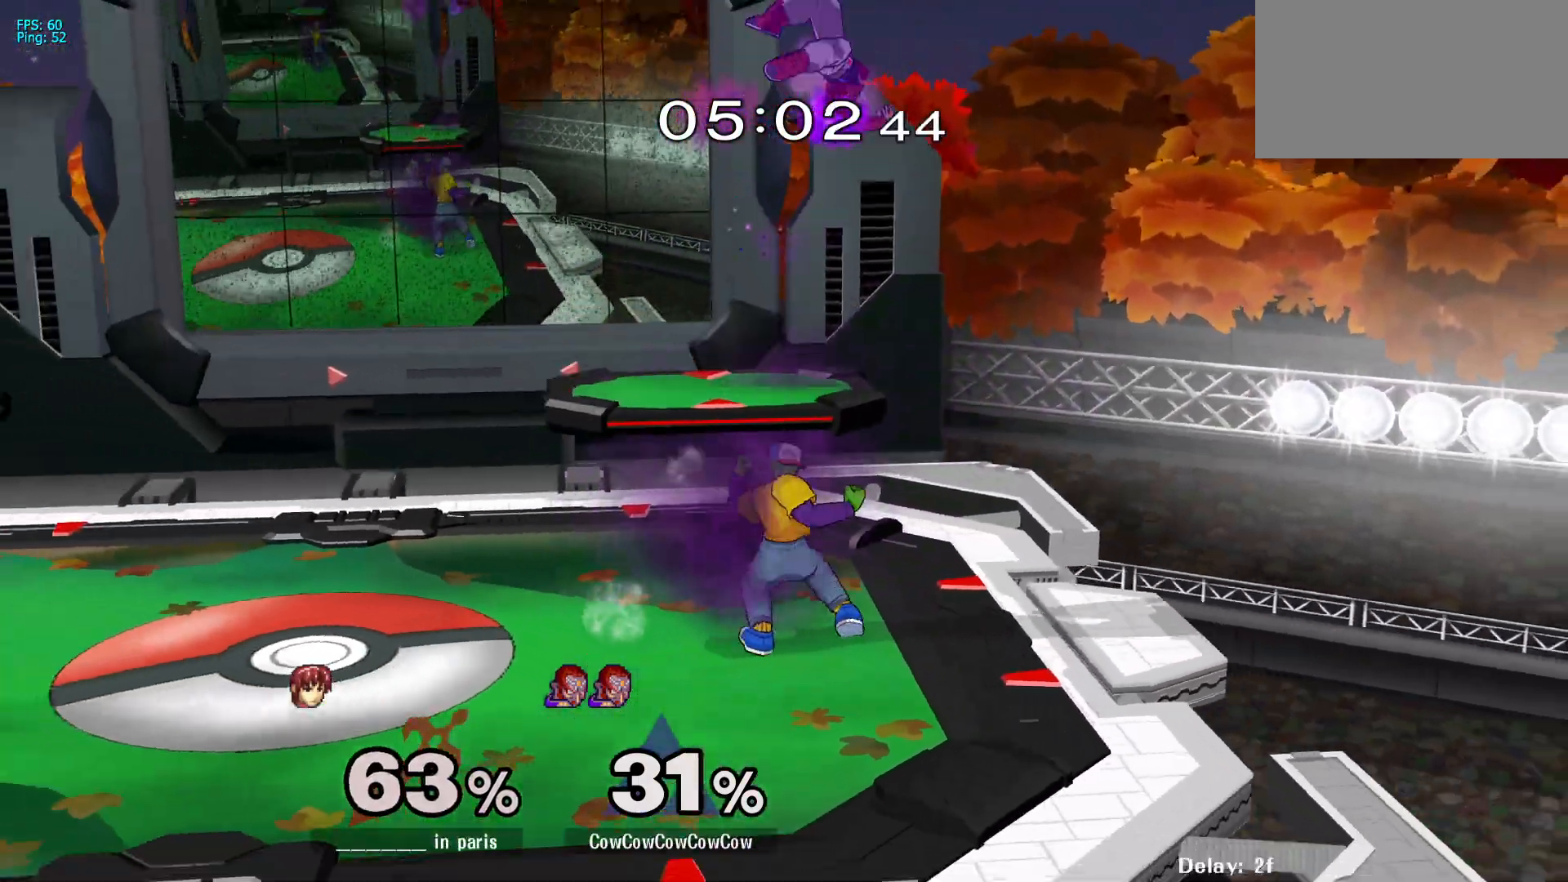
{"buttons": ["DPAD_RIGHT", "C_UP"], "events": [[83, "Y", "down"], [200, "Y", "up"], [267, "DPAD_RIGHT", "down"], [350, "Y", "down"], [417, "C_UP", "down"], [433, "Y", "up"]]}
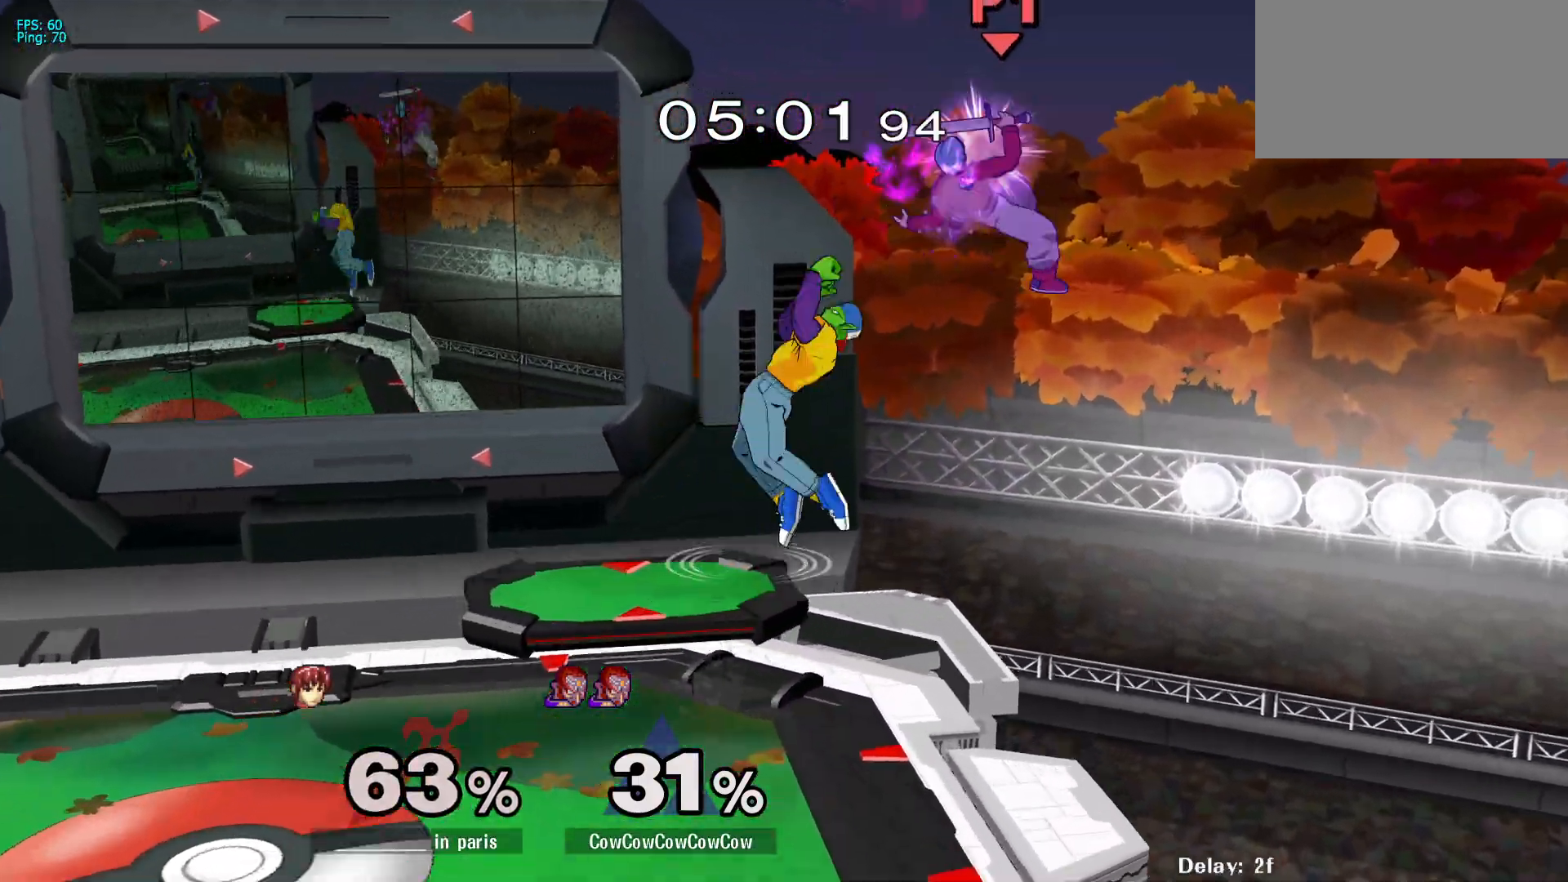
{"buttons": [], "events": [[50, "Z", "down"], [167, "C_UP", "up"], [167, "Z", "up"], [267, "DPAD_DOWN", "down"], [417, "DPAD_DOWN", "up"], [467, "DPAD_RIGHT", "up"]]}